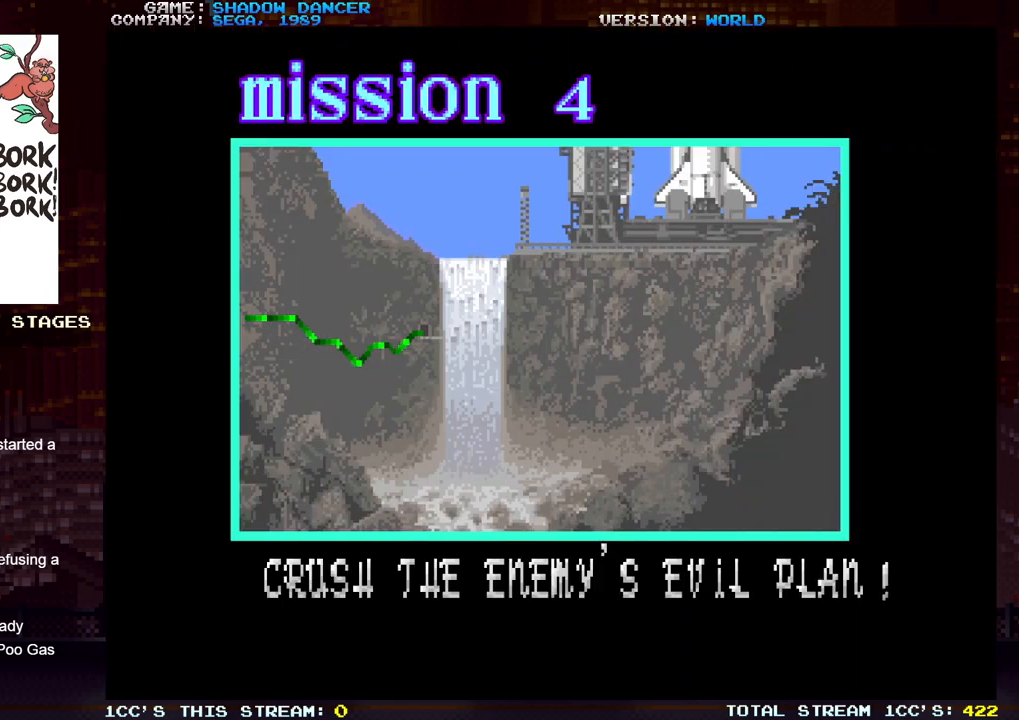
Gameplay with a controller (arcade stick); each line is a JSON object with the inputs held at the frame after it. "events" lists button and stick changes between this image and that frame as [ms after this image, input, new state], when the widget could be followed in between. Not read: L3 R3.
{"buttons": [], "left_stick": "center", "events": [[217, "SQUARE", "down"], [250, "SQUARE", "up"]]}
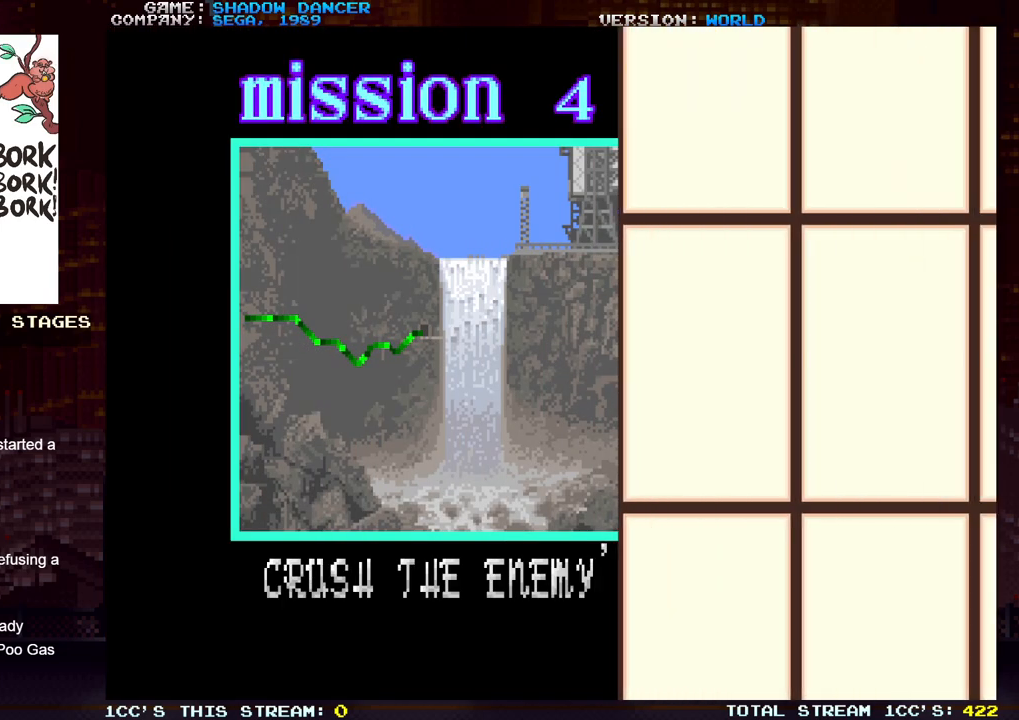
{"buttons": [], "left_stick": "center", "events": []}
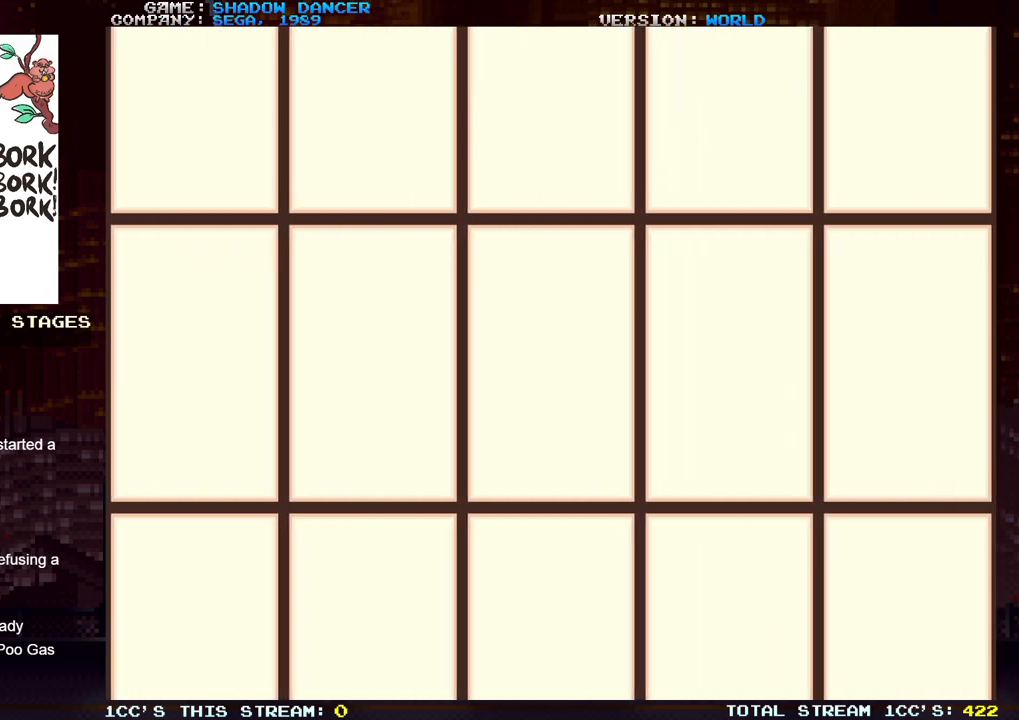
{"buttons": [], "left_stick": "center", "events": []}
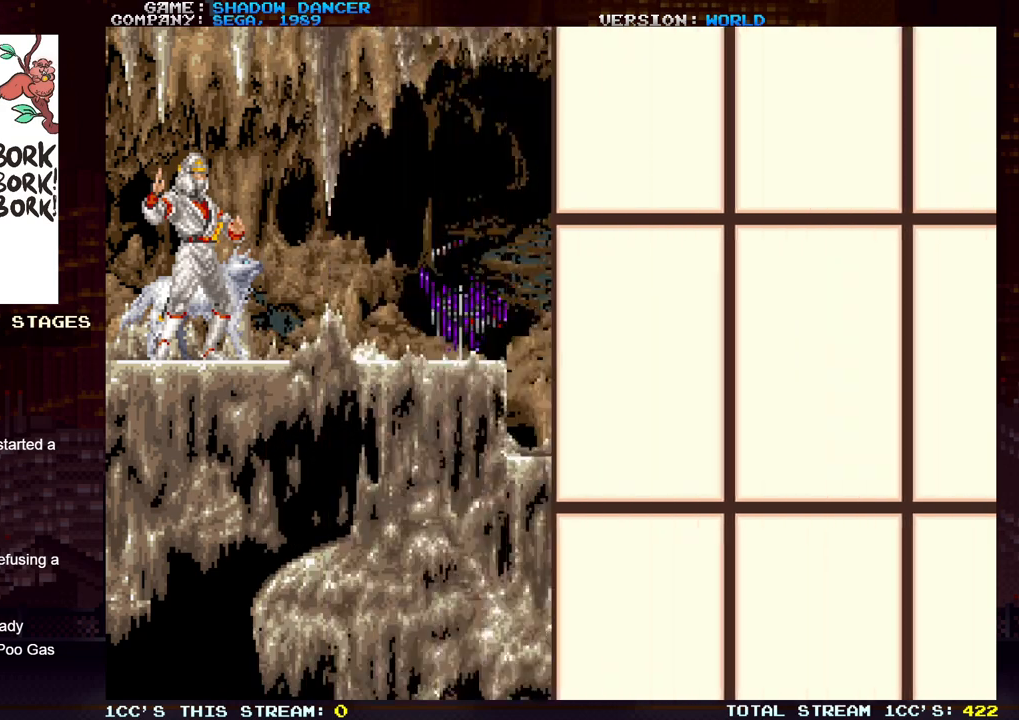
{"buttons": [], "left_stick": "right", "events": [[400, "left_stick", "right"]]}
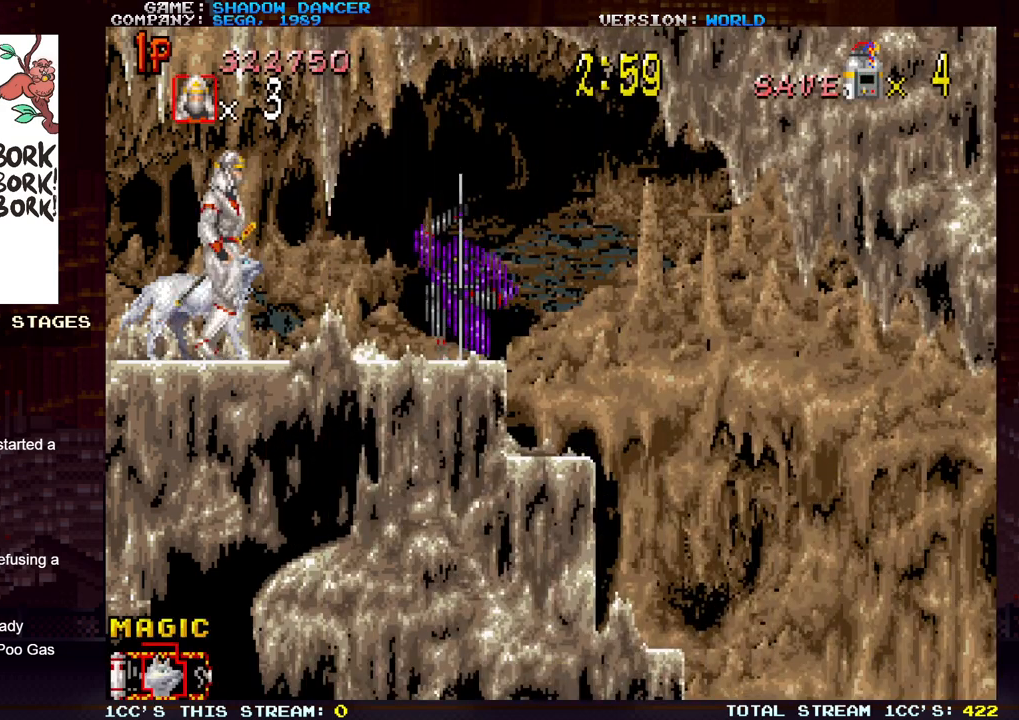
{"buttons": ["SQUARE"], "left_stick": "center", "events": [[333, "SQUARE", "down"], [383, "left_stick", "center"], [400, "SQUARE", "up"], [483, "SQUARE", "down"]]}
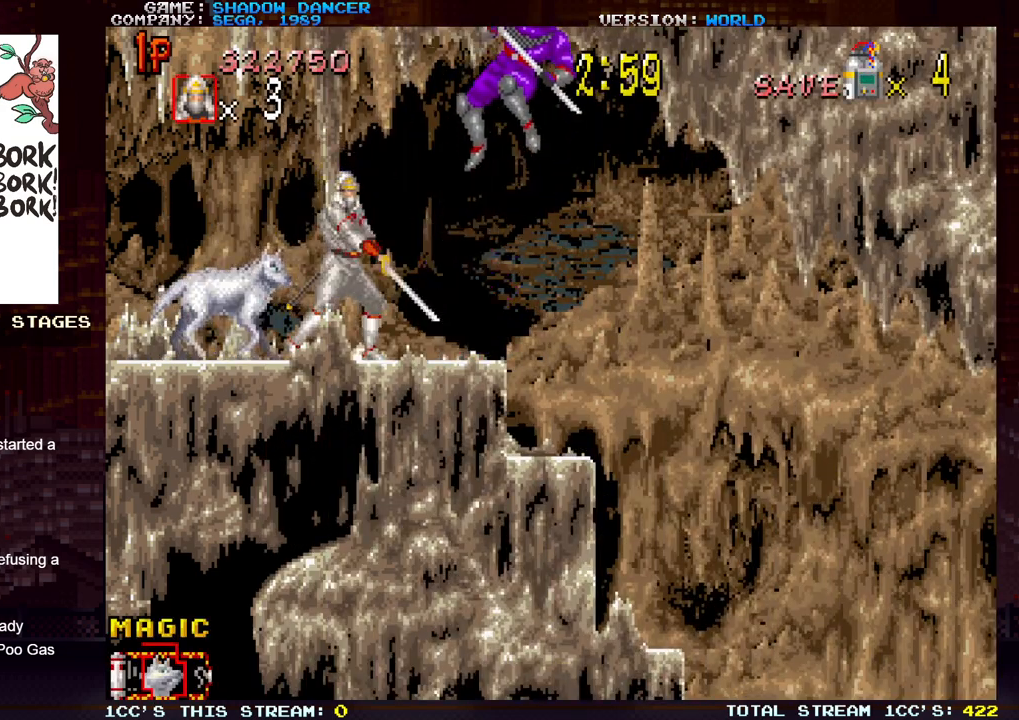
{"buttons": [], "left_stick": "center", "events": [[67, "SQUARE", "up"]]}
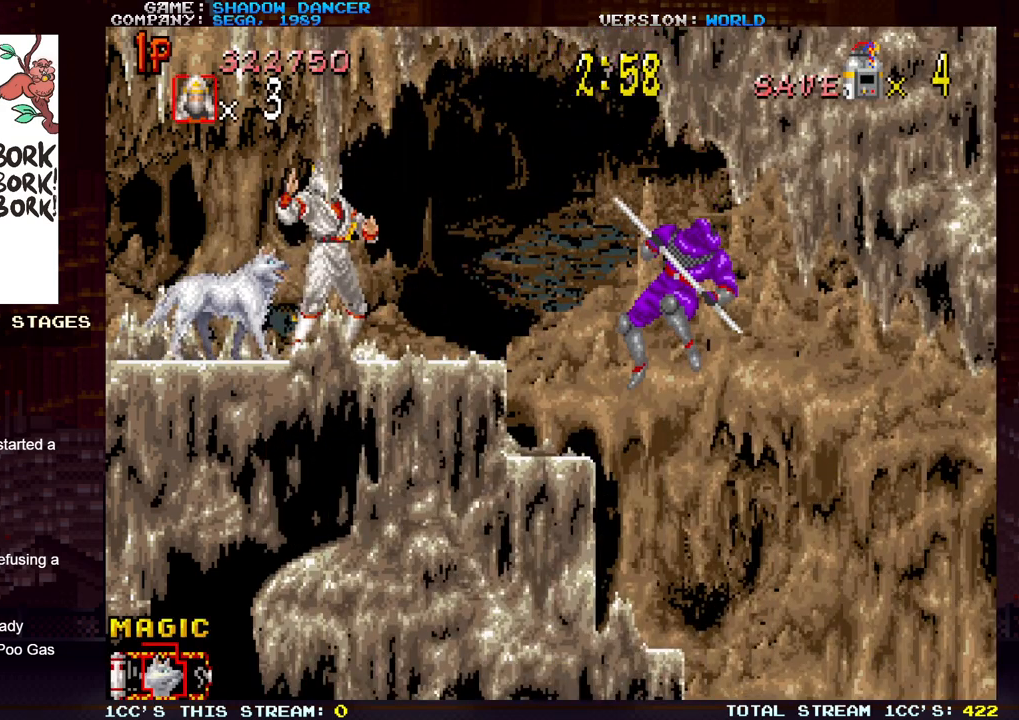
{"buttons": [], "left_stick": "center", "events": []}
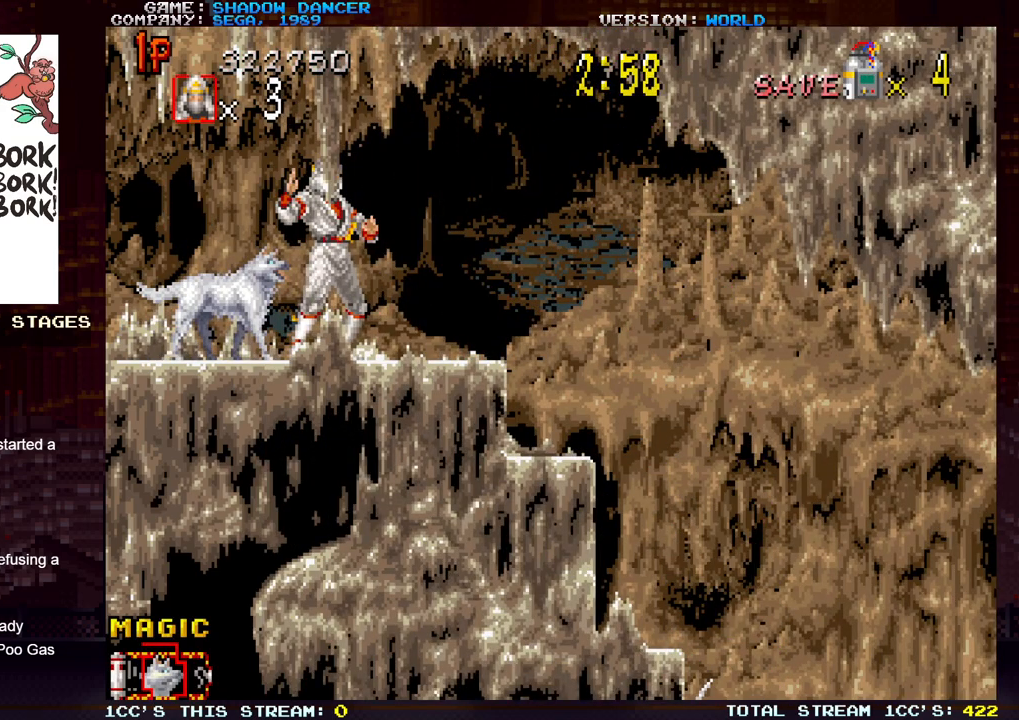
{"buttons": ["SQUARE"], "left_stick": "center", "events": [[100, "SQUARE", "down"], [167, "SQUARE", "up"], [267, "SQUARE", "down"], [350, "SQUARE", "up"], [450, "SQUARE", "down"]]}
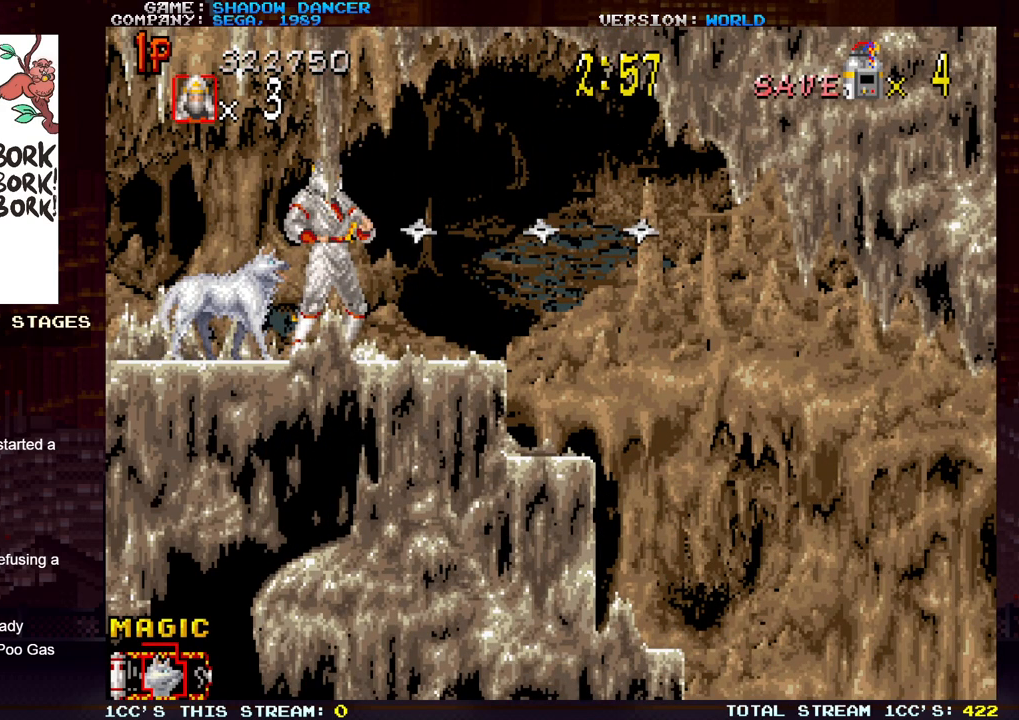
{"buttons": [], "left_stick": "center", "events": [[33, "SQUARE", "up"], [133, "SQUARE", "down"], [217, "SQUARE", "up"], [333, "SQUARE", "down"], [417, "SQUARE", "up"]]}
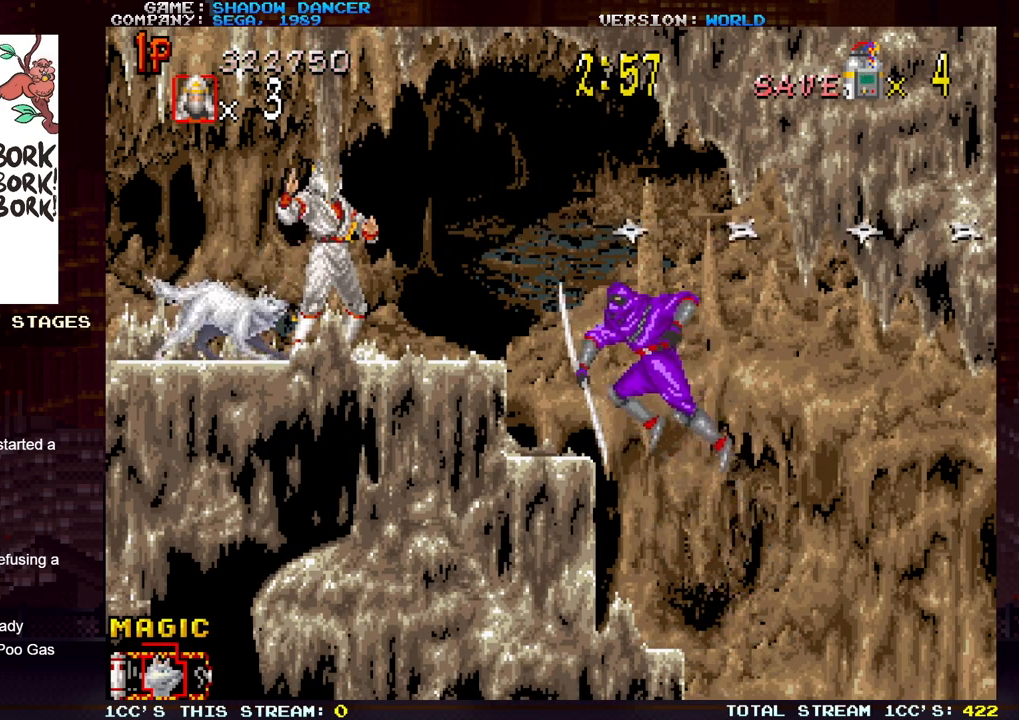
{"buttons": [], "left_stick": "center", "events": [[17, "SQUARE", "down"], [100, "SQUARE", "up"], [183, "SQUARE", "down"], [267, "SQUARE", "up"], [367, "SQUARE", "down"], [450, "SQUARE", "up"]]}
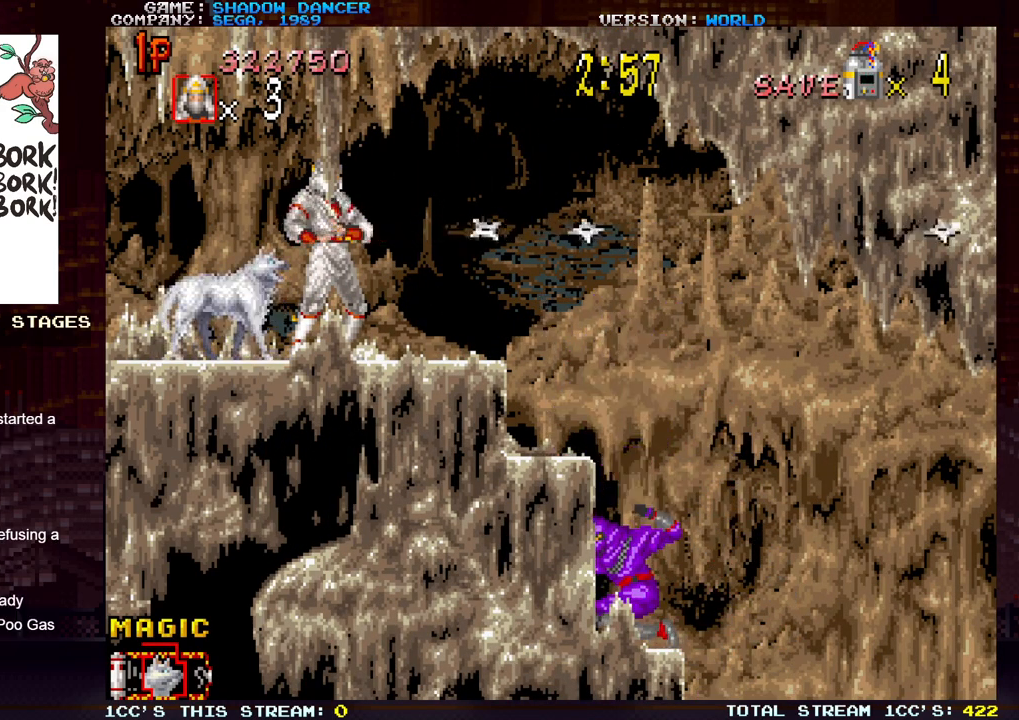
{"buttons": [], "left_stick": "center", "events": [[33, "SQUARE", "down"], [133, "SQUARE", "up"], [200, "SQUARE", "down"], [300, "SQUARE", "up"], [367, "SQUARE", "down"], [467, "SQUARE", "up"]]}
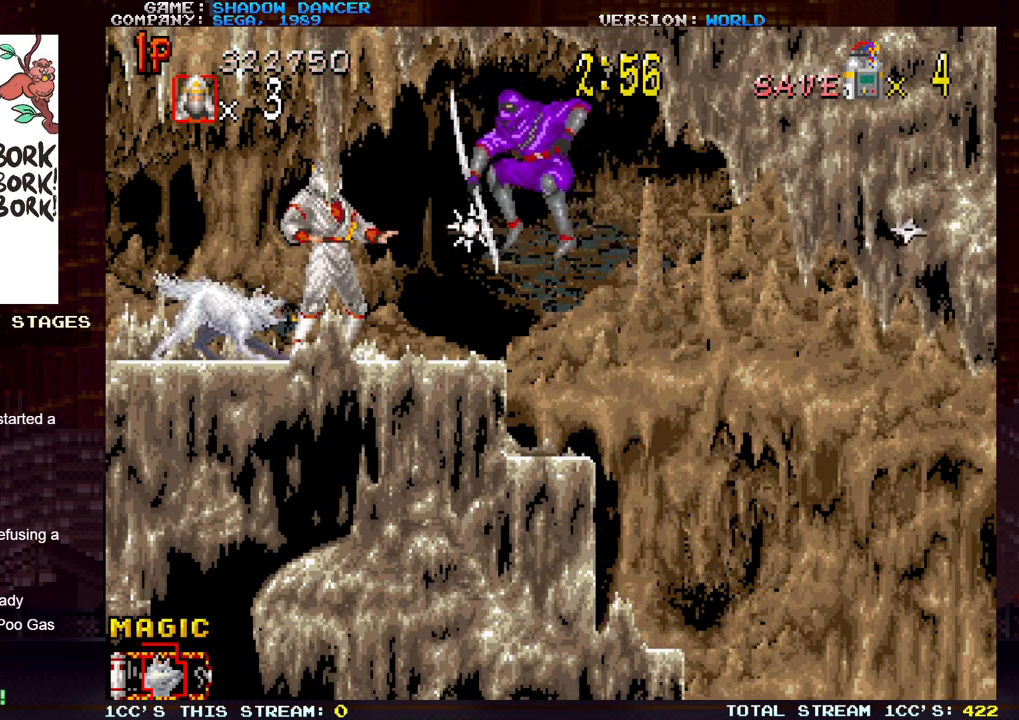
{"buttons": [], "left_stick": "center", "events": [[33, "SQUARE", "down"], [133, "SQUARE", "up"], [217, "SQUARE", "down"], [300, "SQUARE", "up"], [383, "SQUARE", "down"], [467, "SQUARE", "up"]]}
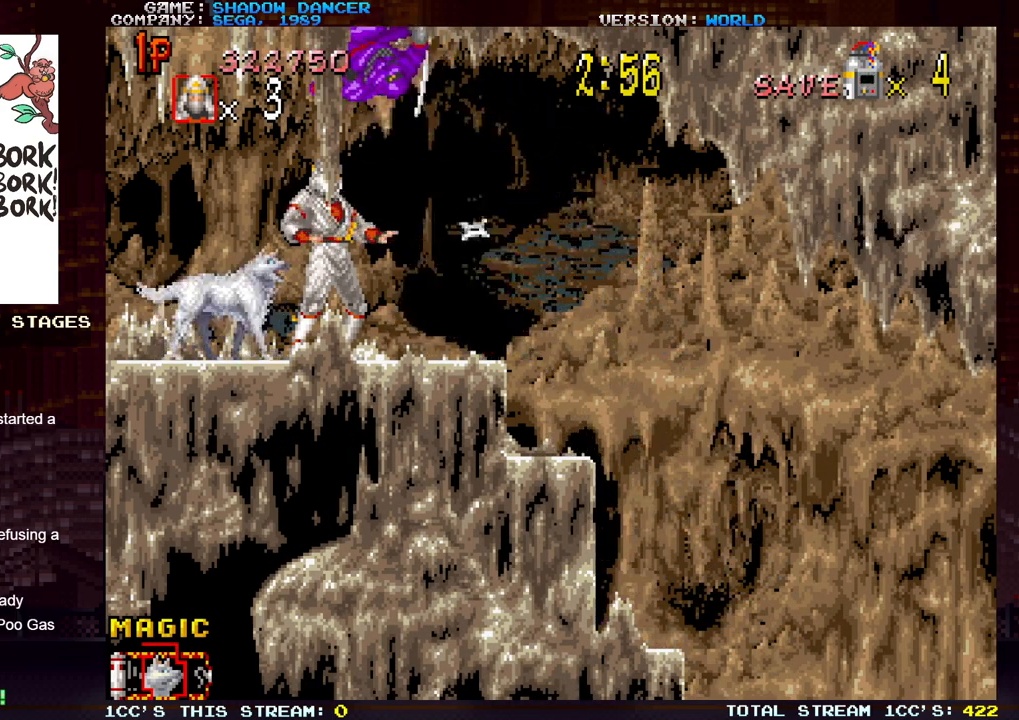
{"buttons": ["SQUARE"], "left_stick": "left", "events": [[33, "SQUARE", "down"], [133, "SQUARE", "up"], [200, "left_stick", "right"], [400, "left_stick", "center"], [450, "left_stick", "left"], [467, "SQUARE", "down"]]}
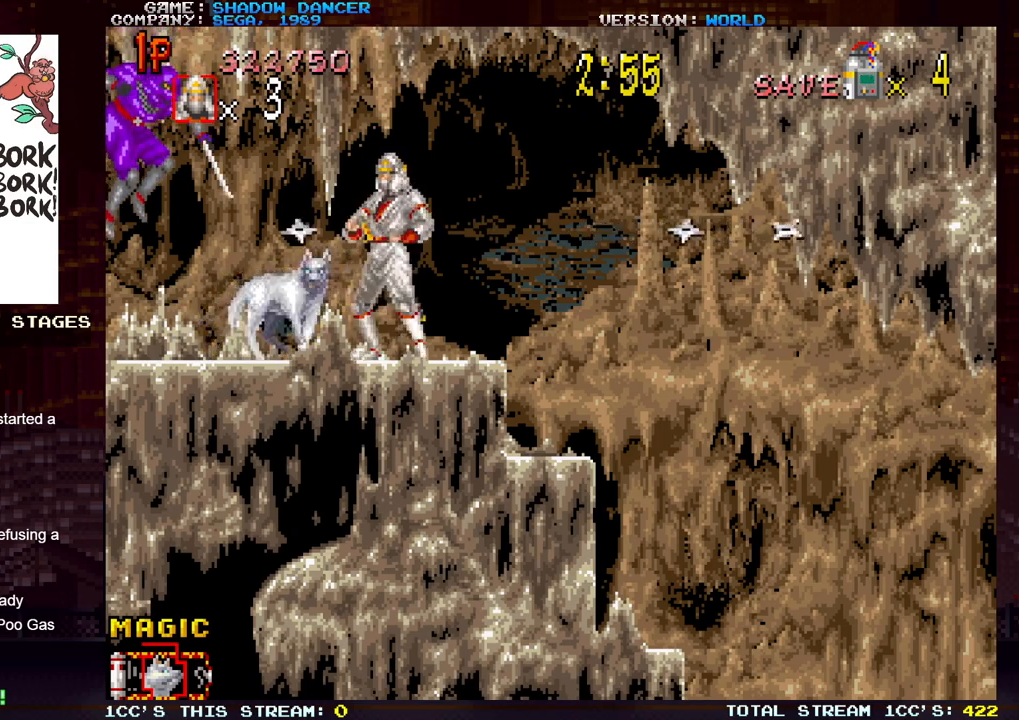
{"buttons": [], "left_stick": "left", "events": [[17, "SQUARE", "up"], [33, "left_stick", "center"], [117, "SQUARE", "down"], [200, "SQUARE", "up"], [283, "SQUARE", "down"], [383, "SQUARE", "up"], [500, "left_stick", "left"]]}
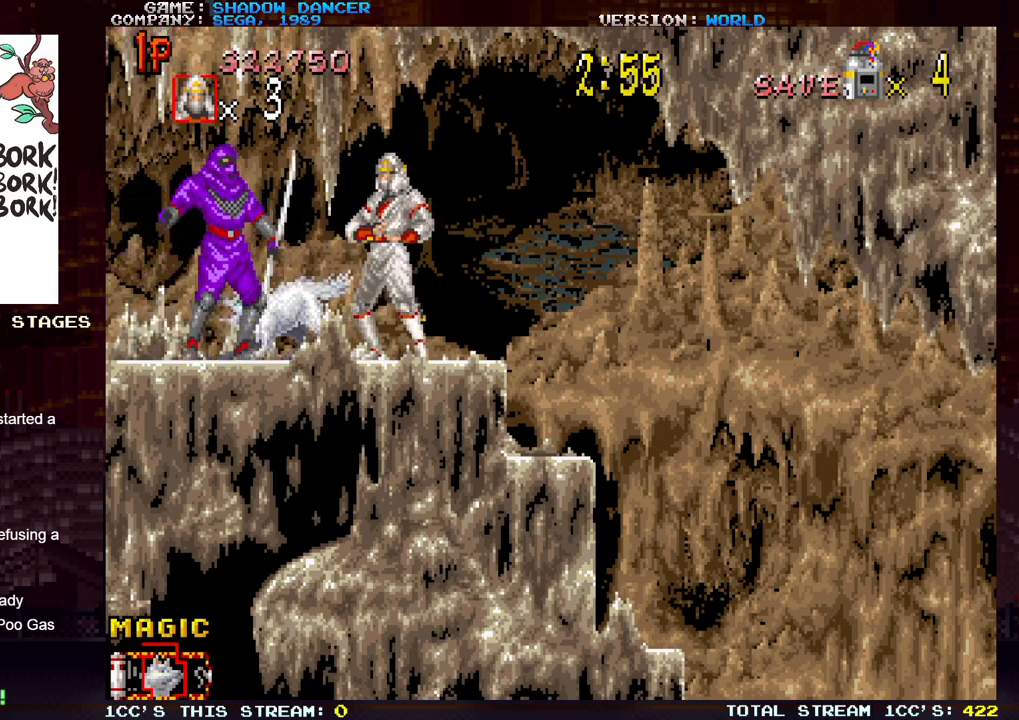
{"buttons": [], "left_stick": "right", "events": [[83, "SQUARE", "down"], [133, "left_stick", "center"], [167, "SQUARE", "up"], [250, "SQUARE", "down"], [283, "left_stick", "left"], [317, "SQUARE", "up"], [383, "left_stick", "center"], [500, "left_stick", "right"]]}
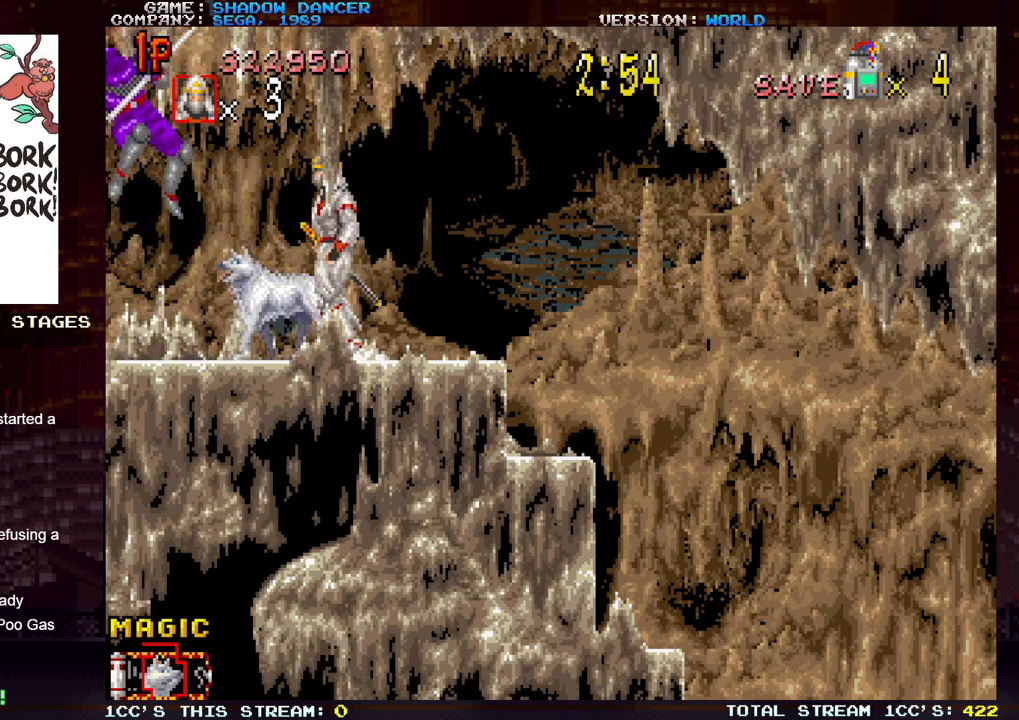
{"buttons": [], "left_stick": "right", "events": []}
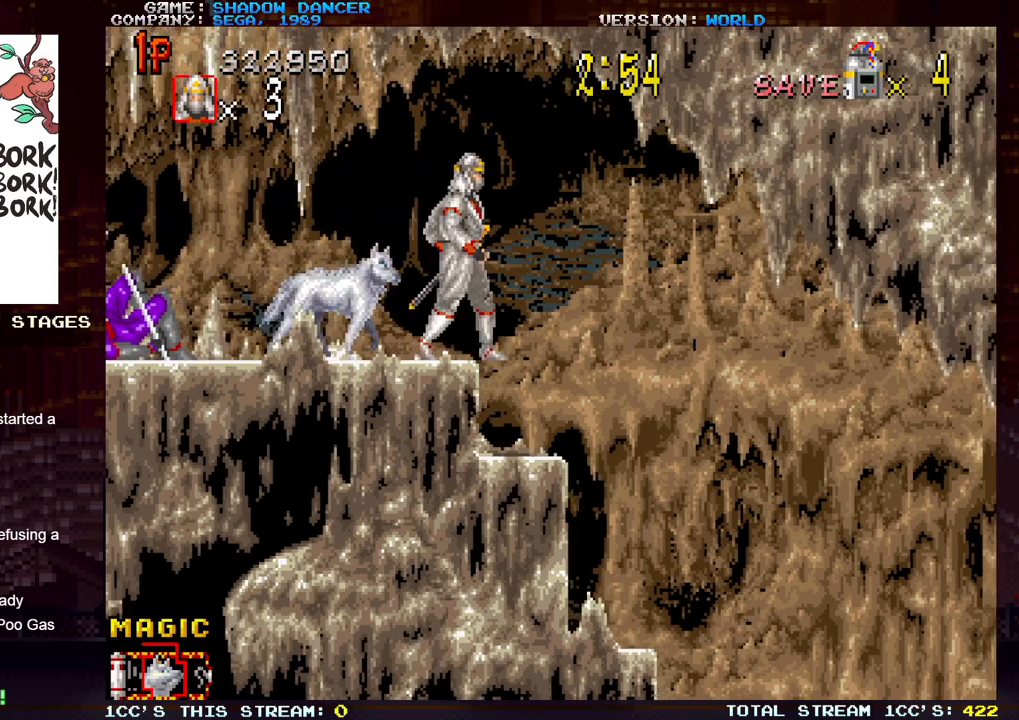
{"buttons": [], "left_stick": "center", "events": [[317, "left_stick", "center"]]}
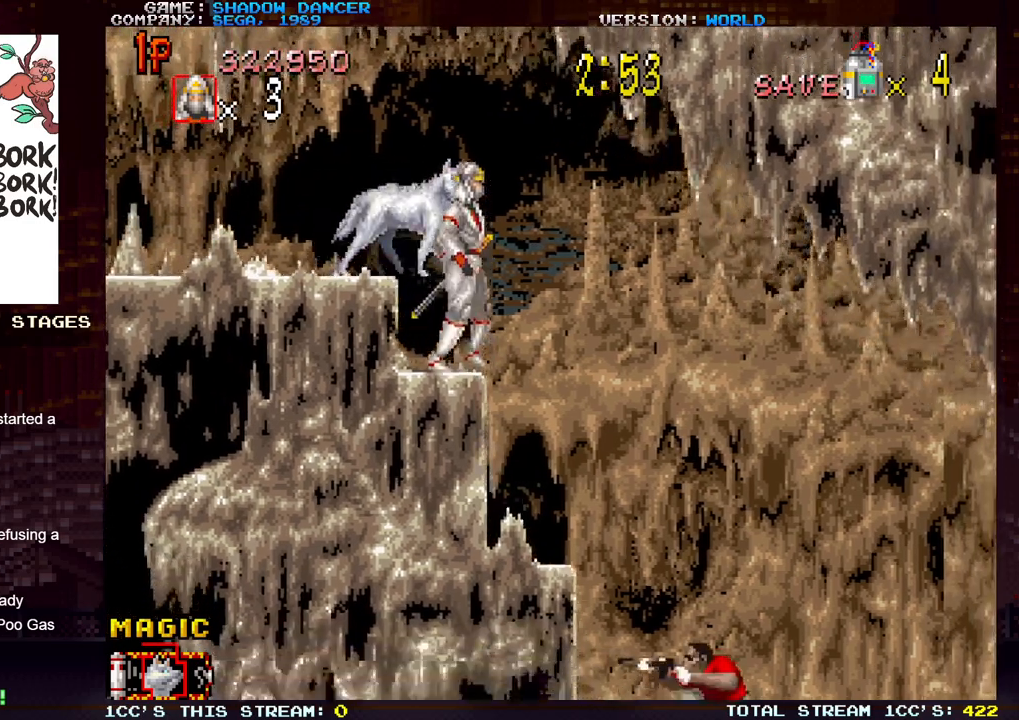
{"buttons": [], "left_stick": "right", "events": [[400, "left_stick", "right"]]}
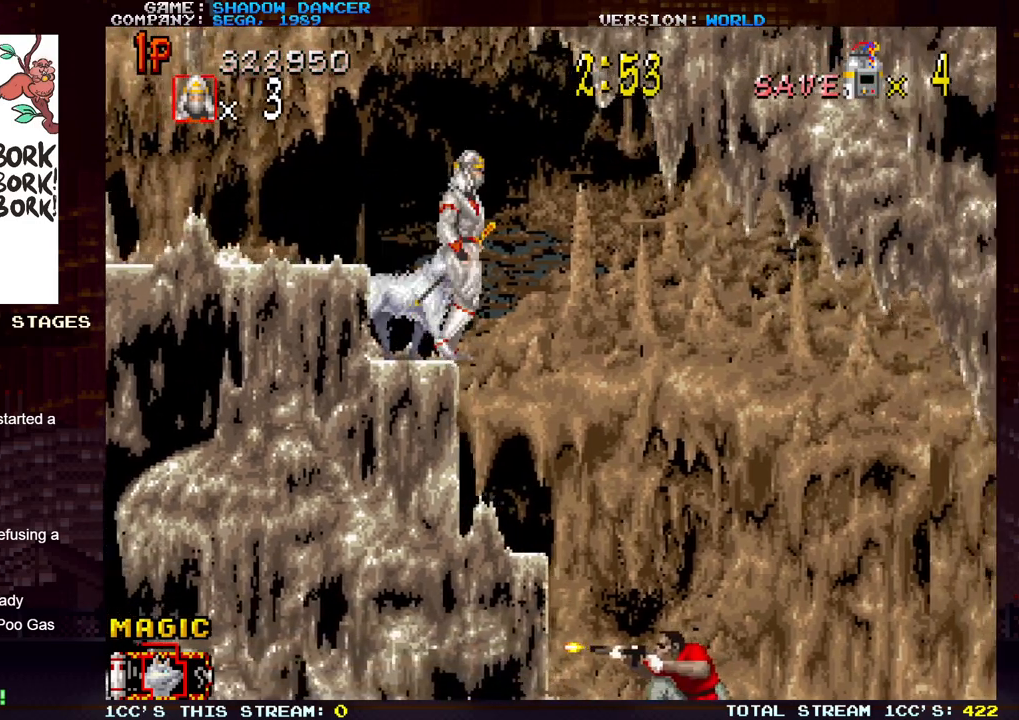
{"buttons": [], "left_stick": "center", "events": [[183, "left_stick", "center"]]}
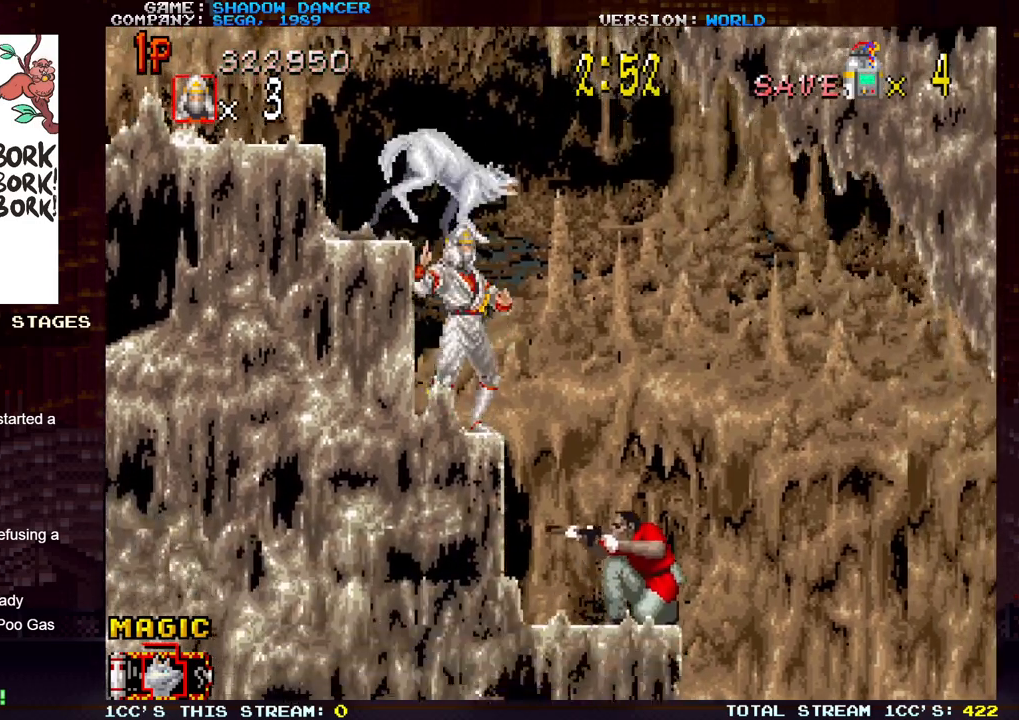
{"buttons": [], "left_stick": "center", "events": []}
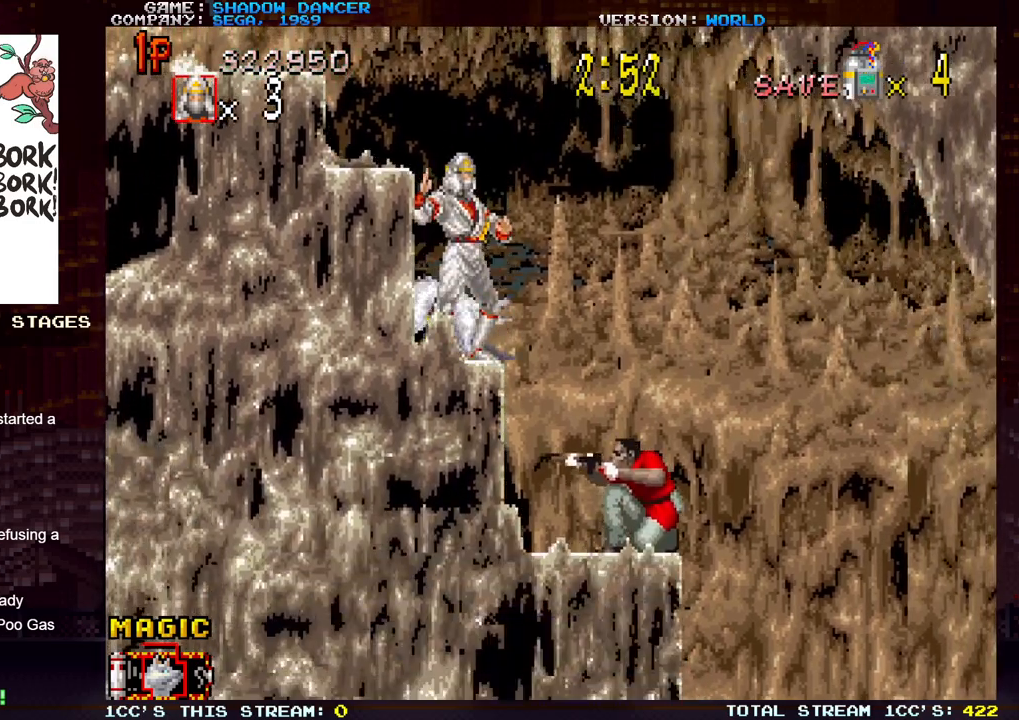
{"buttons": [], "left_stick": "right", "events": [[500, "left_stick", "right"]]}
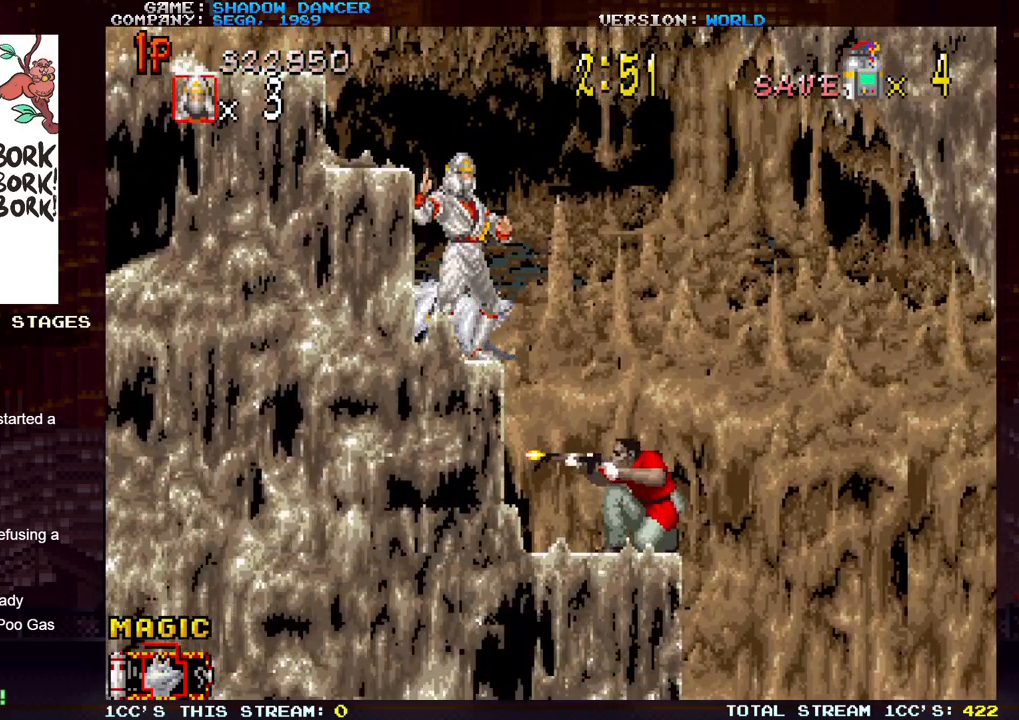
{"buttons": [], "left_stick": "down", "events": [[267, "left_stick", "center"], [500, "left_stick", "down"]]}
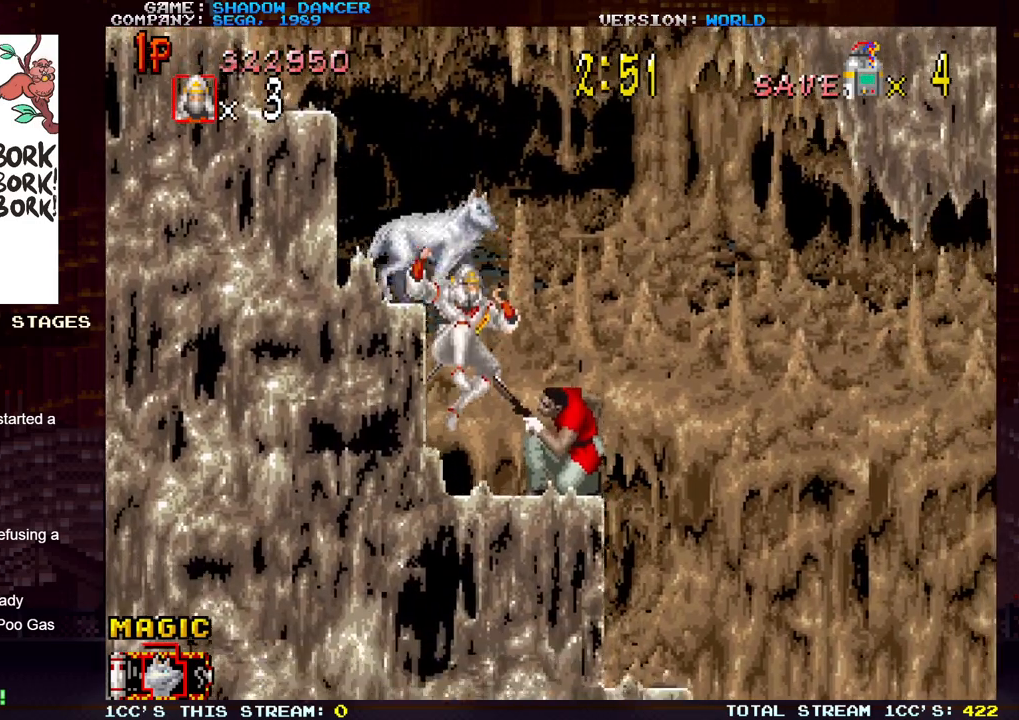
{"buttons": [], "left_stick": "right", "events": [[33, "SQUARE", "down"], [83, "SQUARE", "up"], [167, "SQUARE", "down"], [233, "SQUARE", "up"], [283, "SQUARE", "down"], [350, "SQUARE", "up"], [400, "left_stick", "center"], [450, "left_stick", "right"]]}
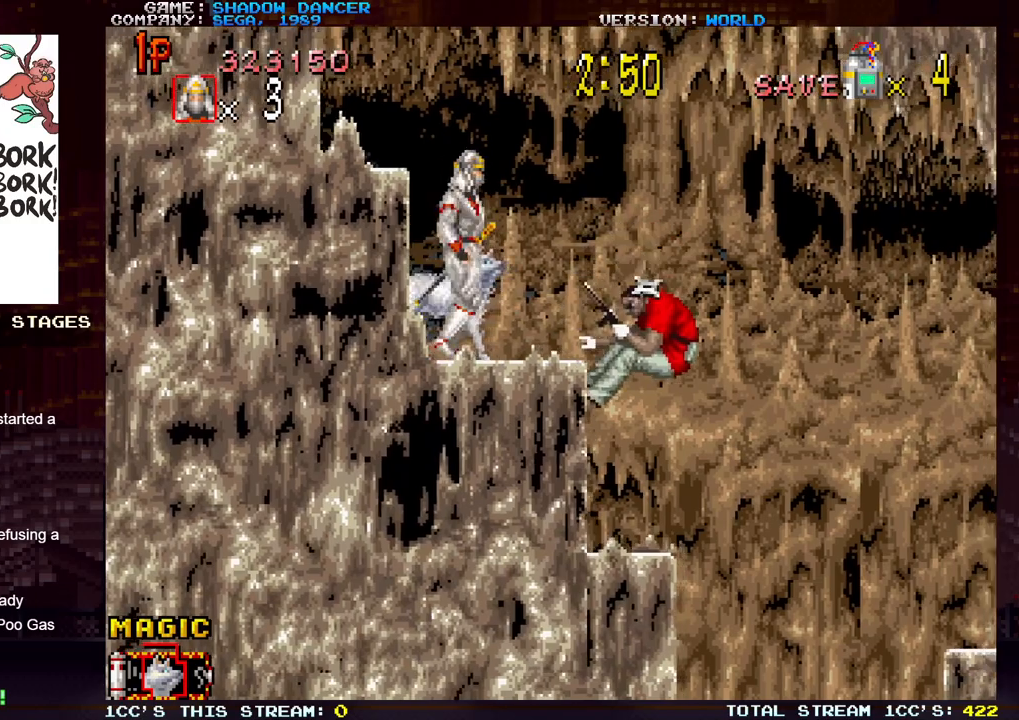
{"buttons": [], "left_stick": "center", "events": [[250, "left_stick", "center"]]}
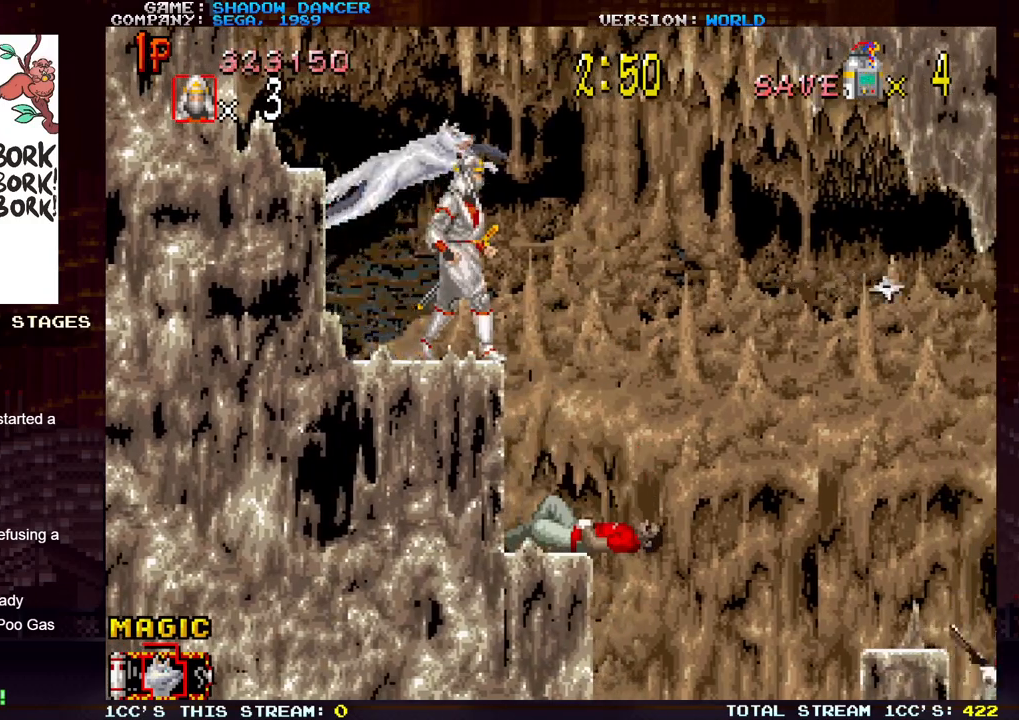
{"buttons": [], "left_stick": "center", "events": []}
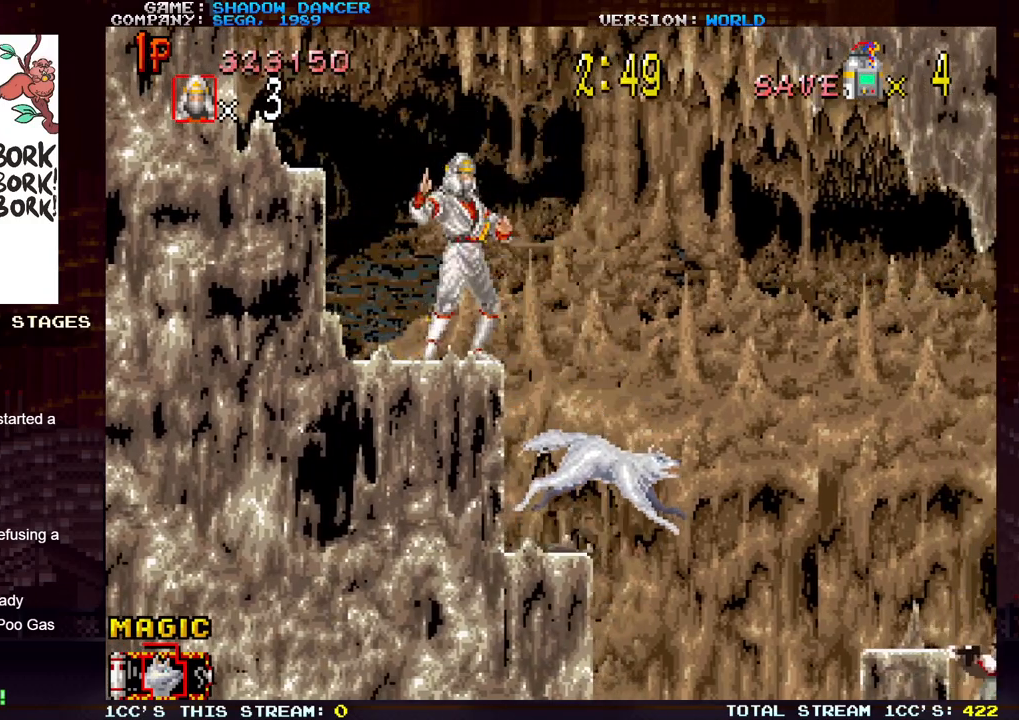
{"buttons": [], "left_stick": "center", "events": [[350, "left_stick", "right"], [450, "left_stick", "center"]]}
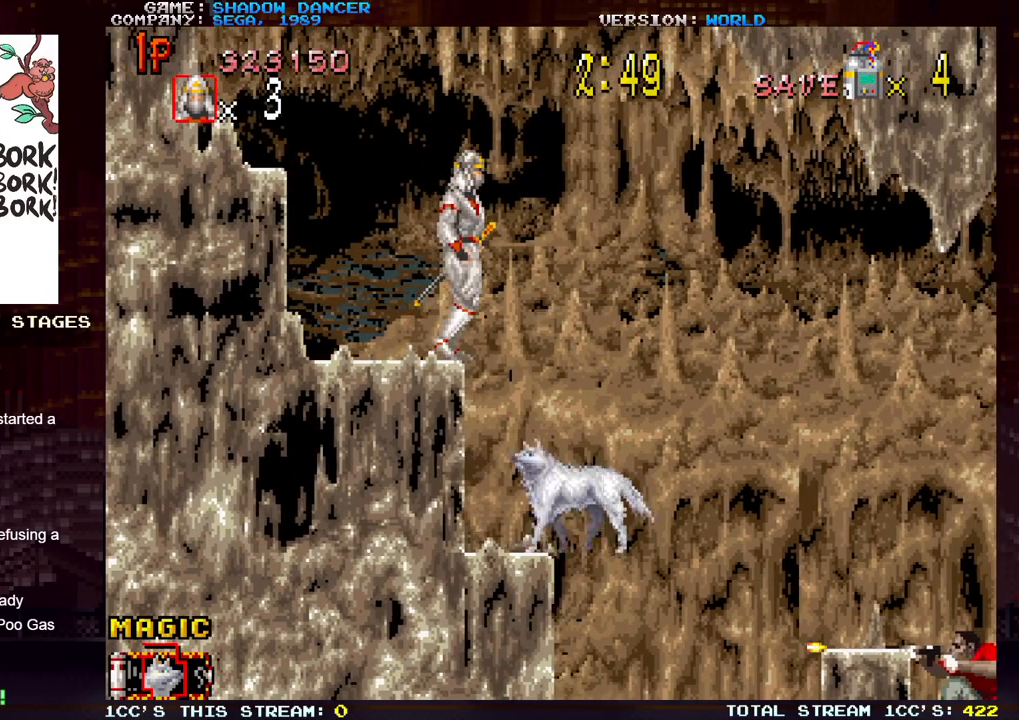
{"buttons": [], "left_stick": "right", "events": [[467, "left_stick", "right"]]}
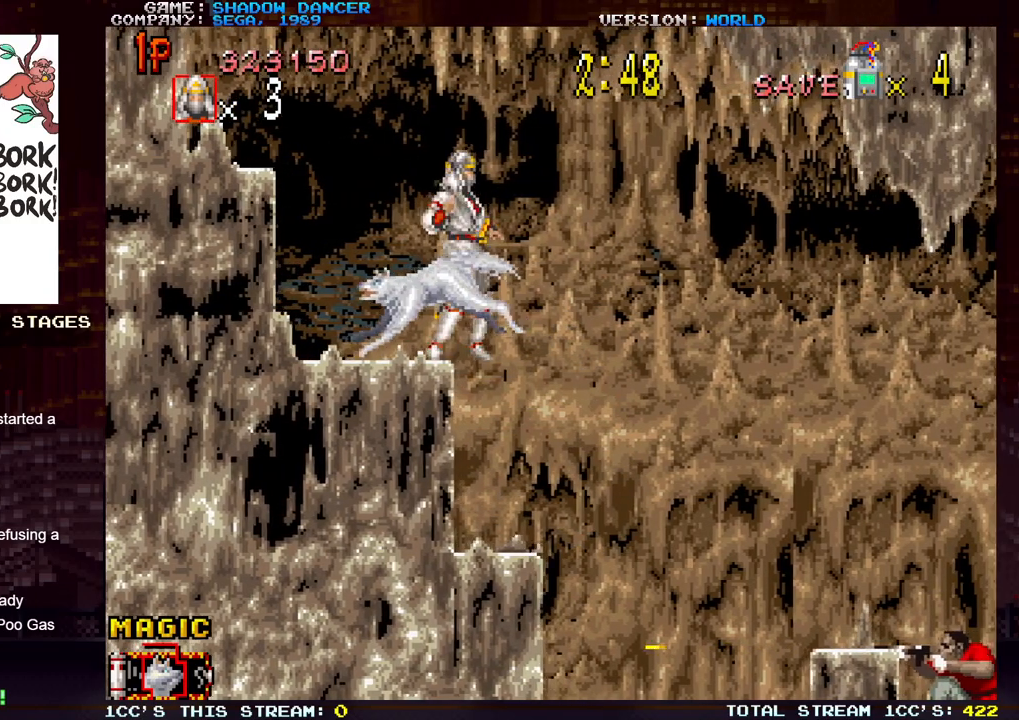
{"buttons": [], "left_stick": "center", "events": [[133, "left_stick", "center"]]}
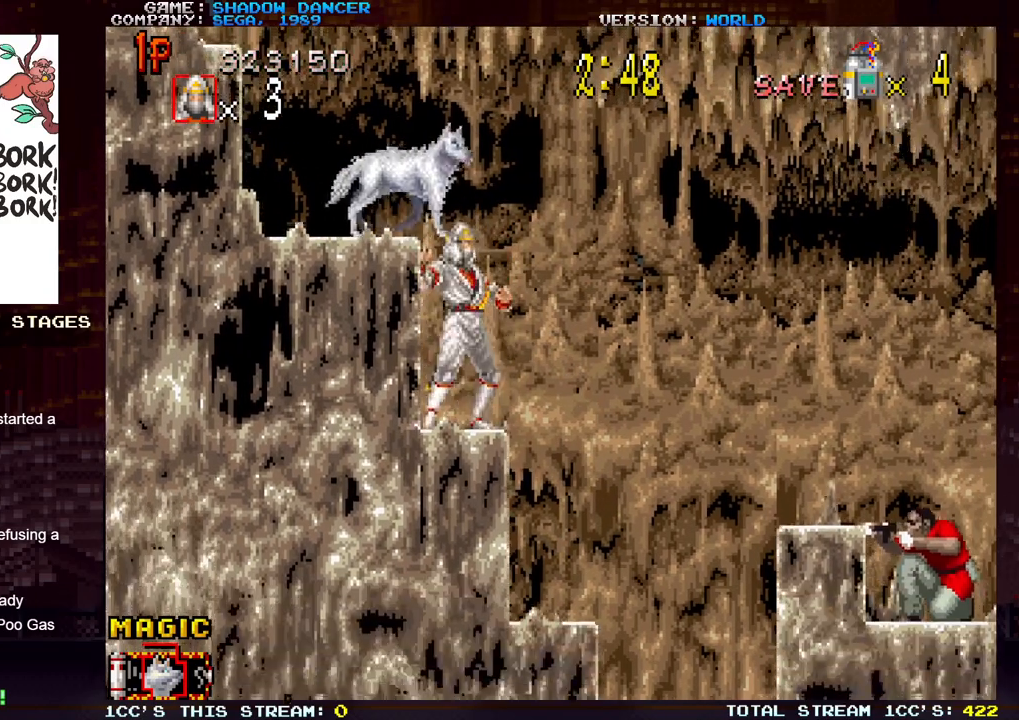
{"buttons": [], "left_stick": "down", "events": [[500, "left_stick", "down"]]}
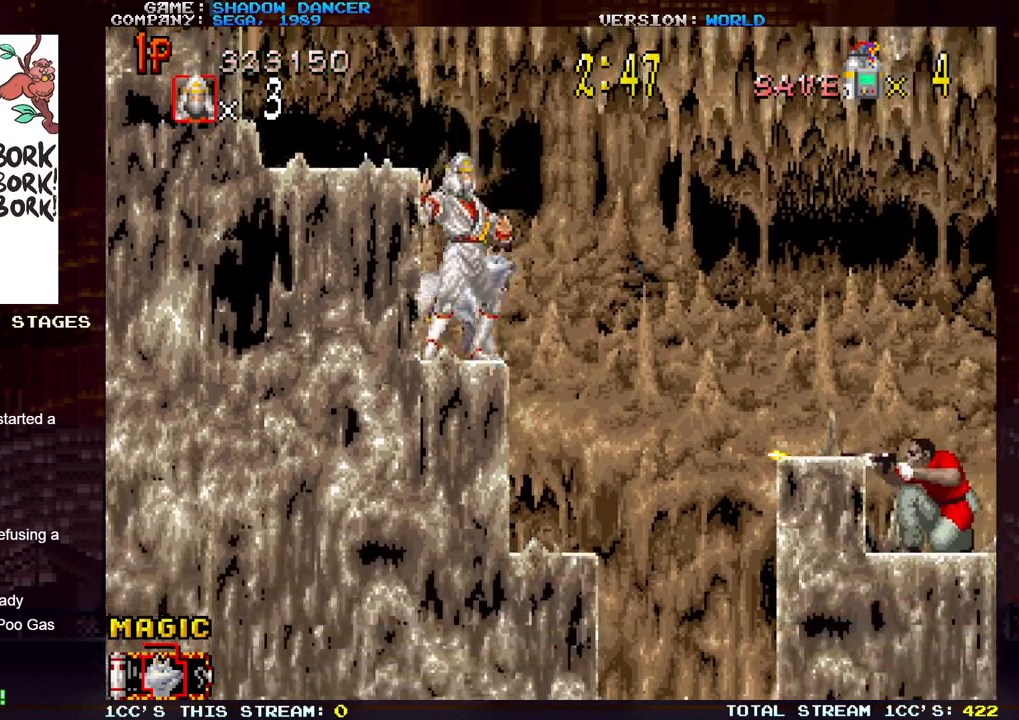
{"buttons": [], "left_stick": "down", "events": [[233, "SQUARE", "down"], [300, "SQUARE", "up"]]}